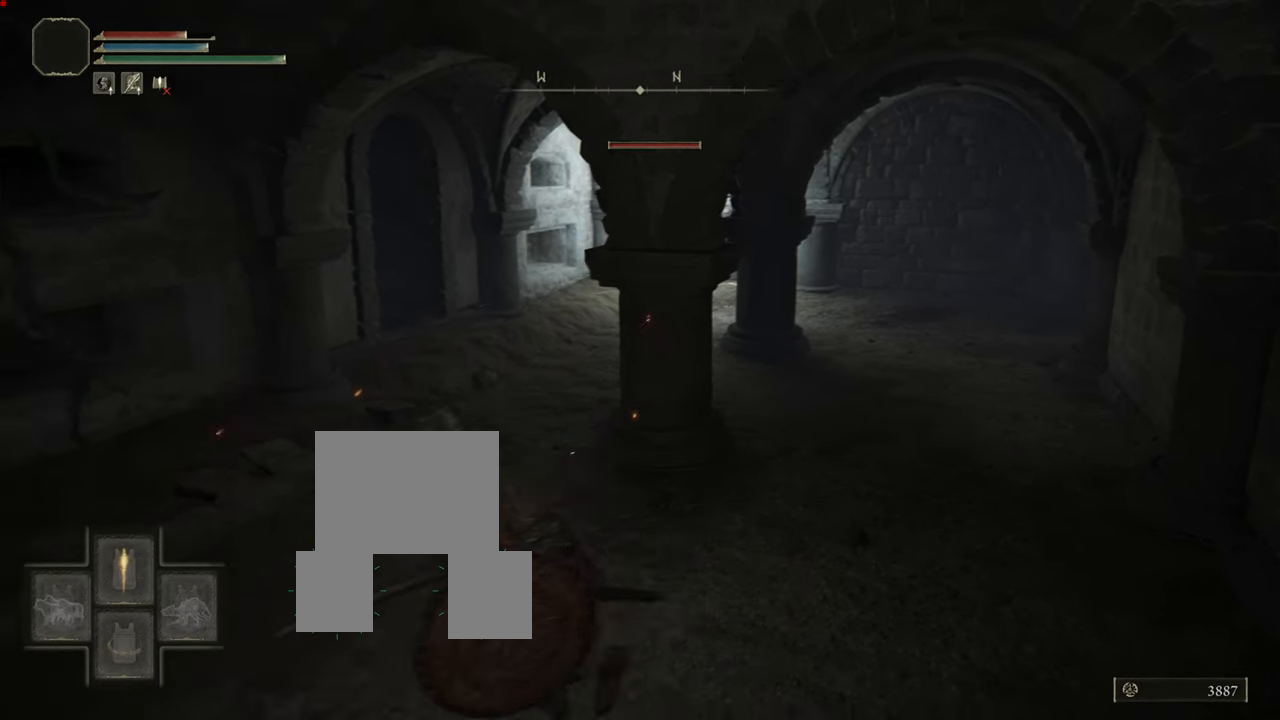
Gameplay with a controller (PlayStation layout); each line is a JSON object with the inputs held at the frame after it. "events" lists button and stick changes between this image and that frame as [ms after this image, input, new state], when the widget could be followed in between. Not read: L3.
{"buttons": ["TRIANGLE"], "left_stick": "center", "right_stick": "center", "events": [[117, "left_stick", "down"], [283, "left_stick", "center"]]}
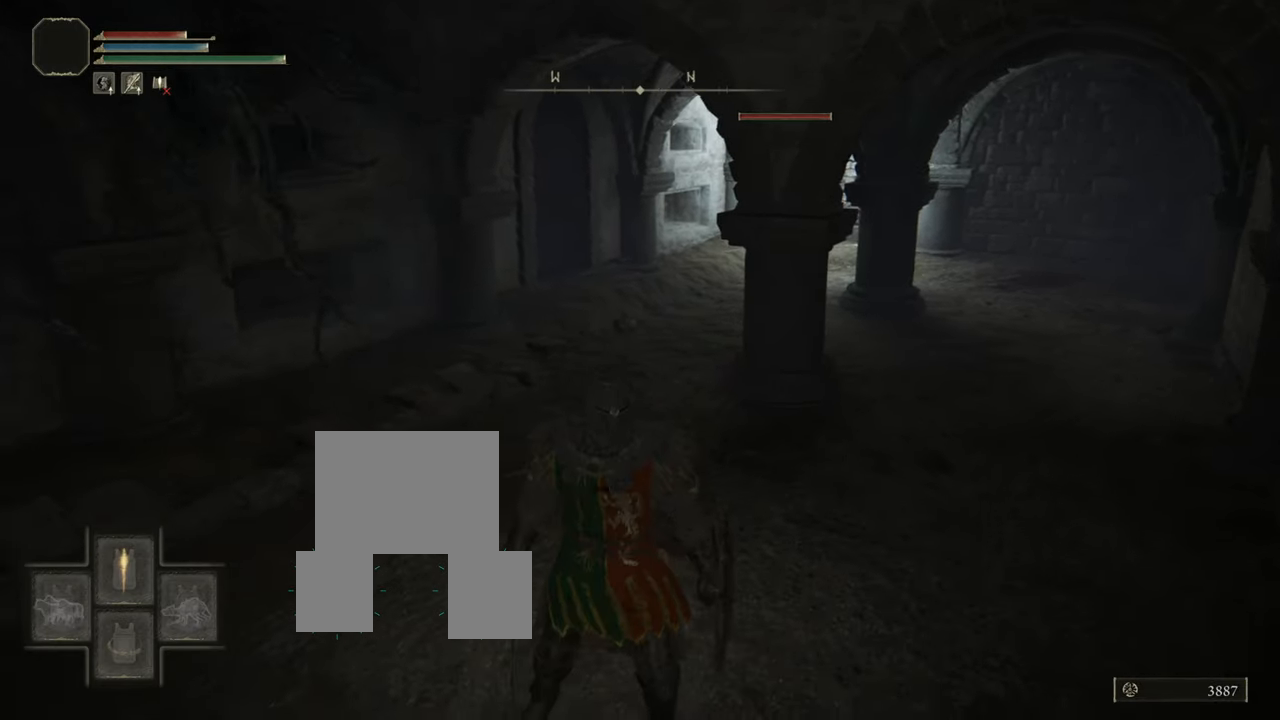
{"buttons": ["TRIANGLE"], "left_stick": "center", "right_stick": "center", "events": []}
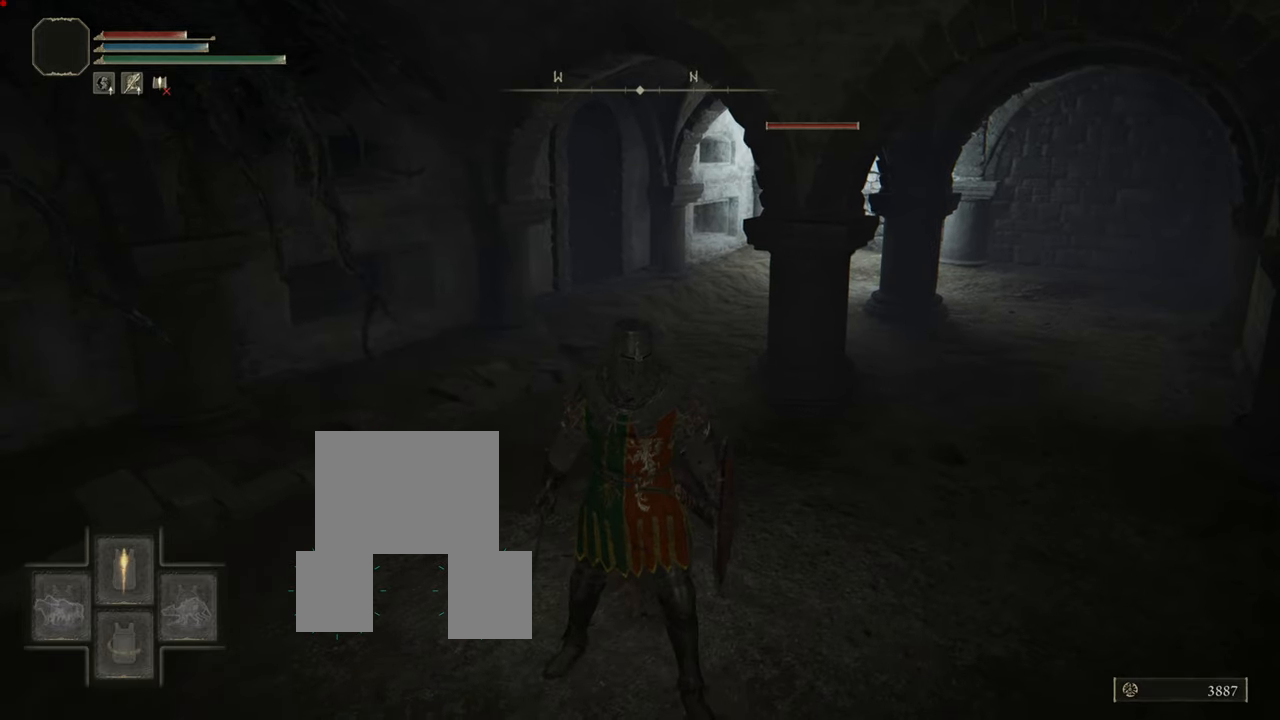
{"buttons": ["TRIANGLE"], "left_stick": "up", "right_stick": "center", "events": [[33, "R1", "down"], [200, "R1", "up"], [334, "left_stick", "up-left"], [384, "left_stick", "up"]]}
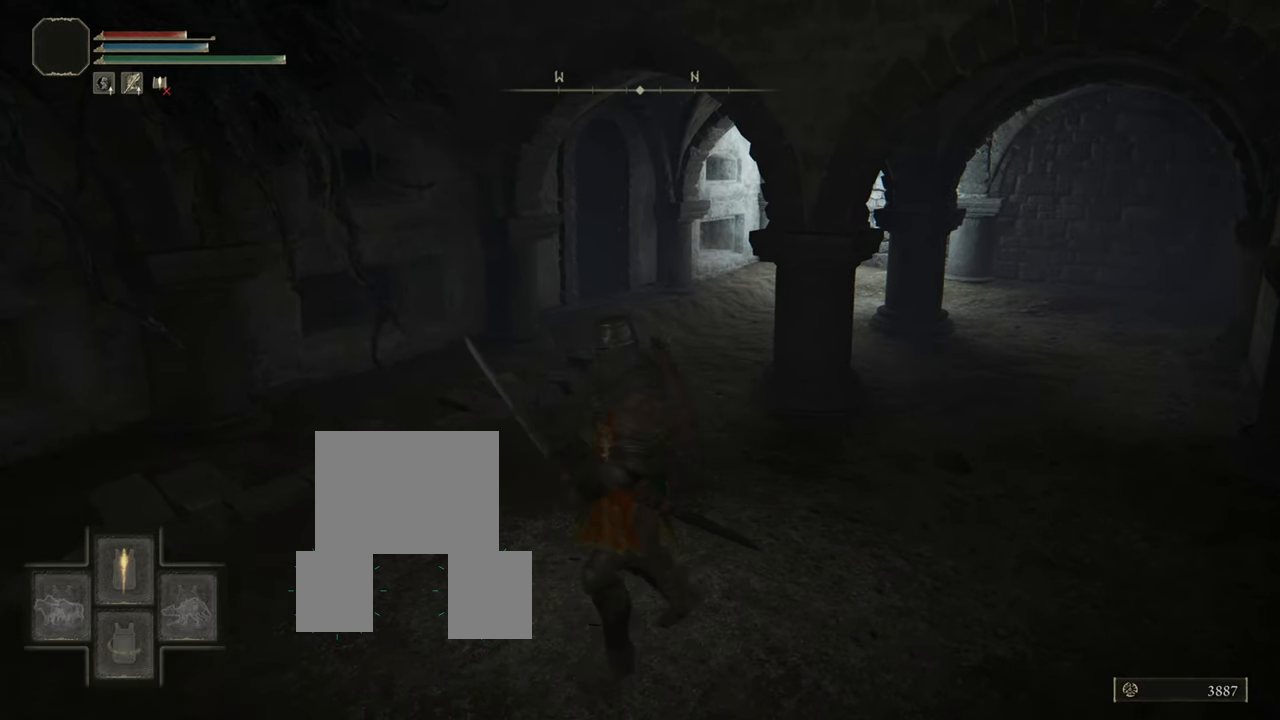
{"buttons": ["L1"], "left_stick": "center", "right_stick": "center", "events": [[50, "TRIANGLE", "up"], [50, "left_stick", "up-right"], [250, "L1", "down"], [450, "left_stick", "center"]]}
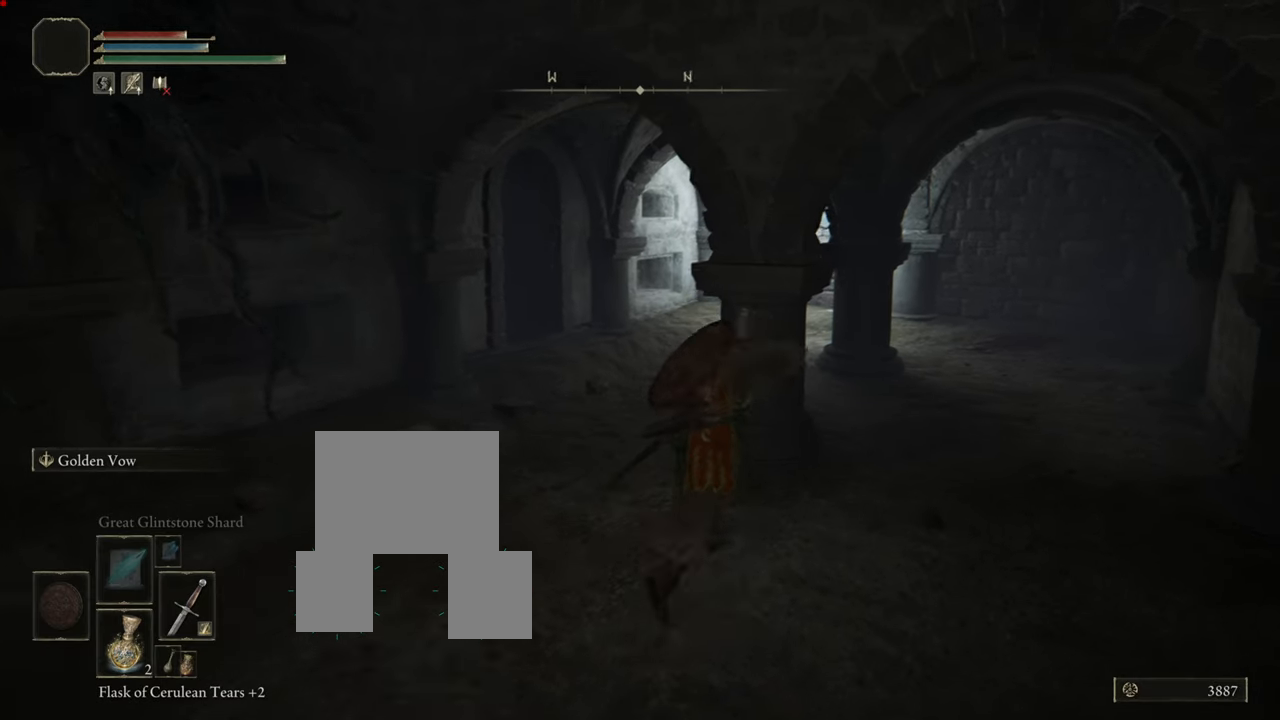
{"buttons": [], "left_stick": "center", "right_stick": "center", "events": [[350, "L1", "up"]]}
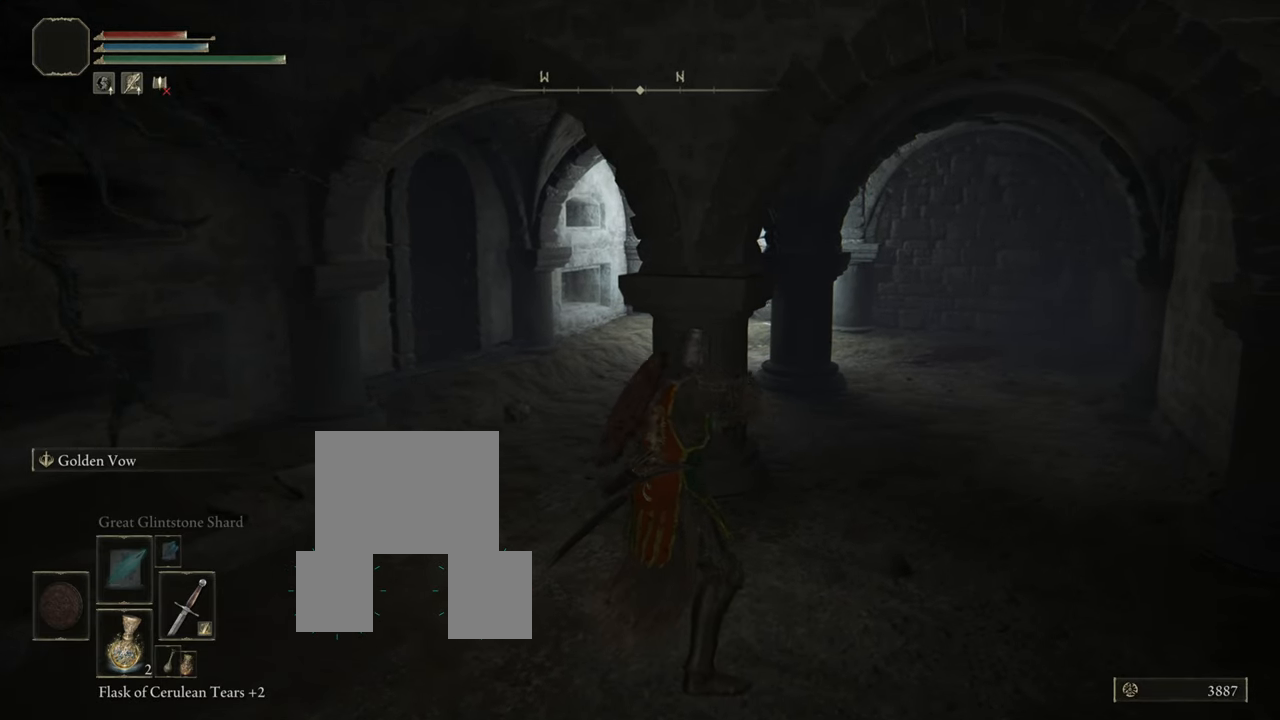
{"buttons": [], "left_stick": "center", "right_stick": "center", "events": [[116, "L2", "down"], [283, "L2", "up"]]}
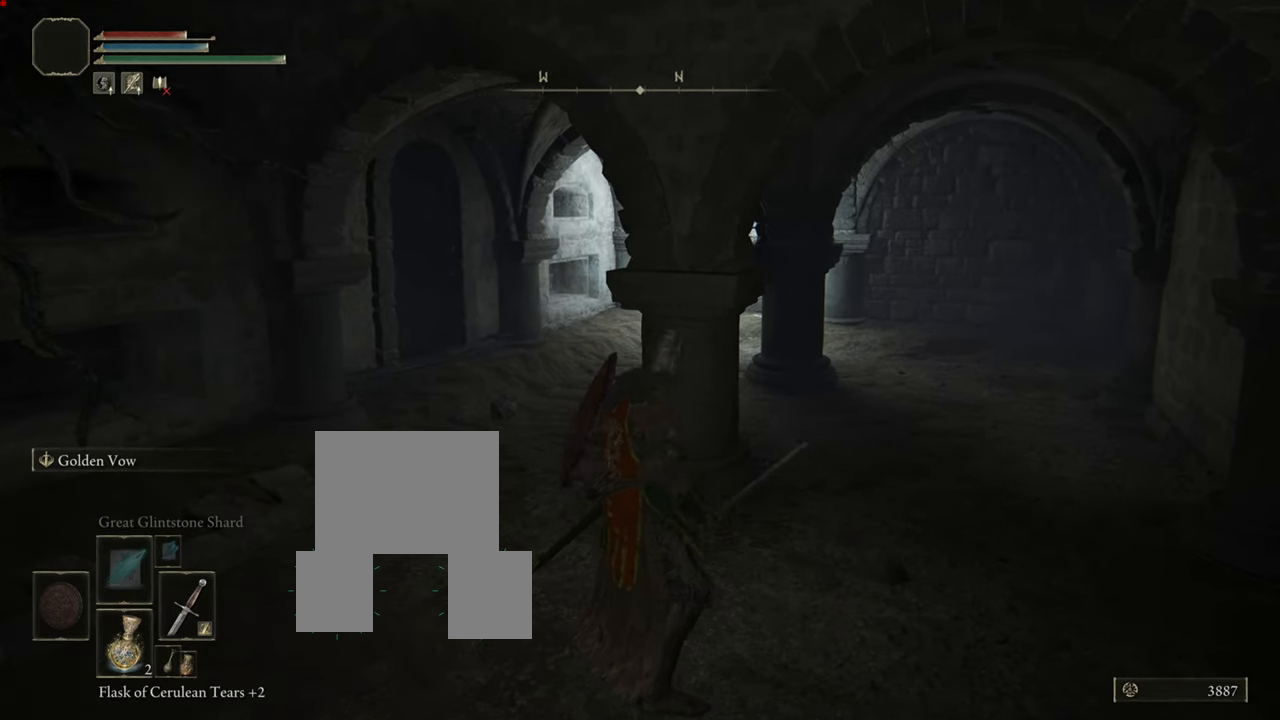
{"buttons": [], "left_stick": "center", "right_stick": "center", "events": []}
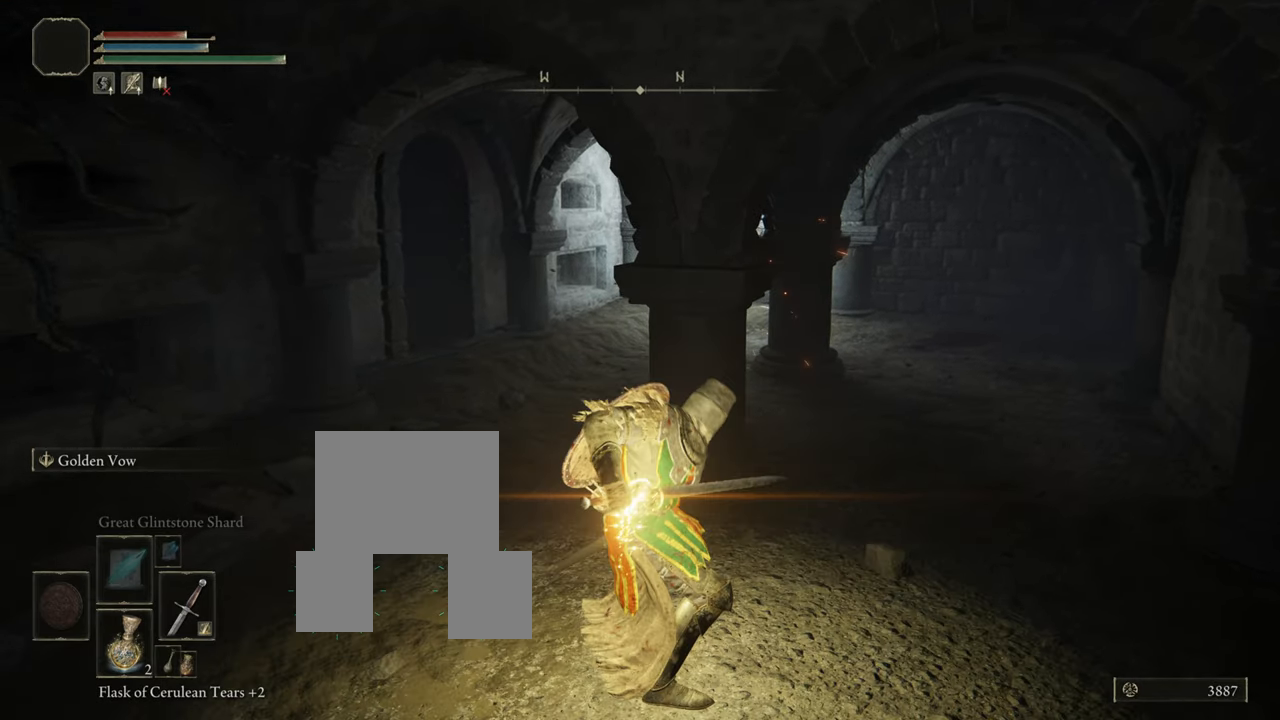
{"buttons": [], "left_stick": "center", "right_stick": "center", "events": []}
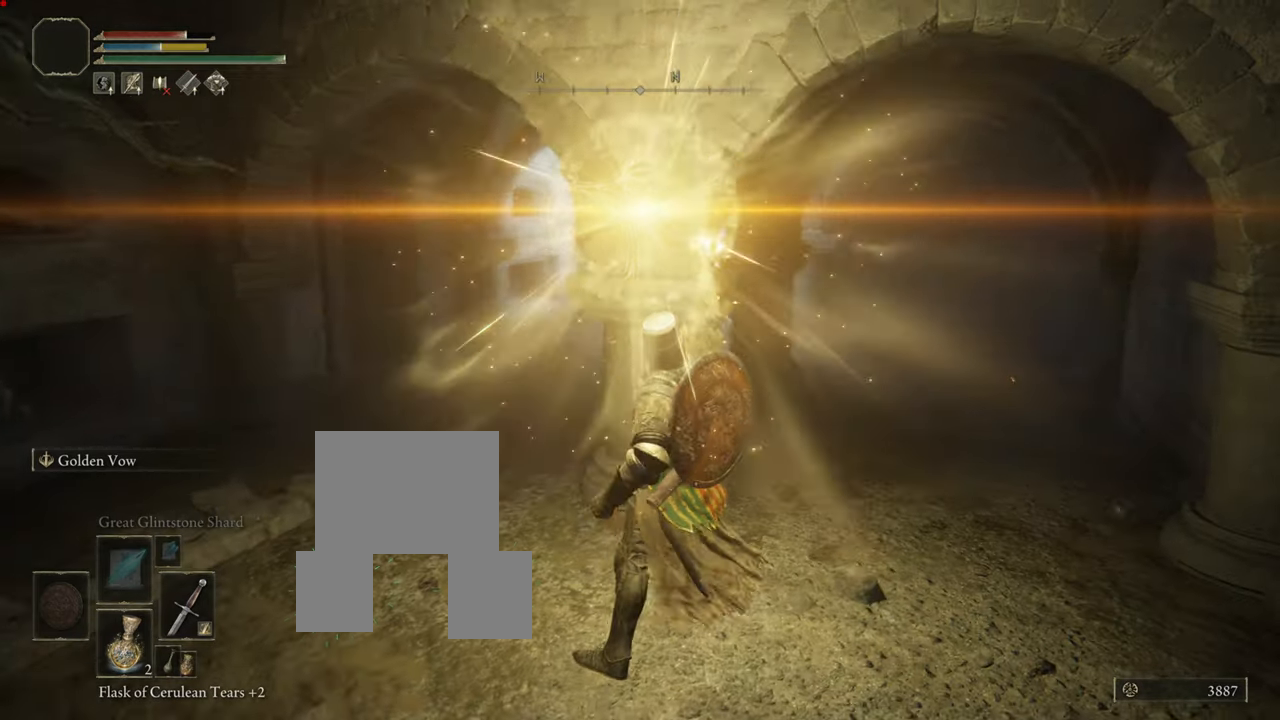
{"buttons": [], "left_stick": "left", "right_stick": "center", "events": [[334, "left_stick", "left"]]}
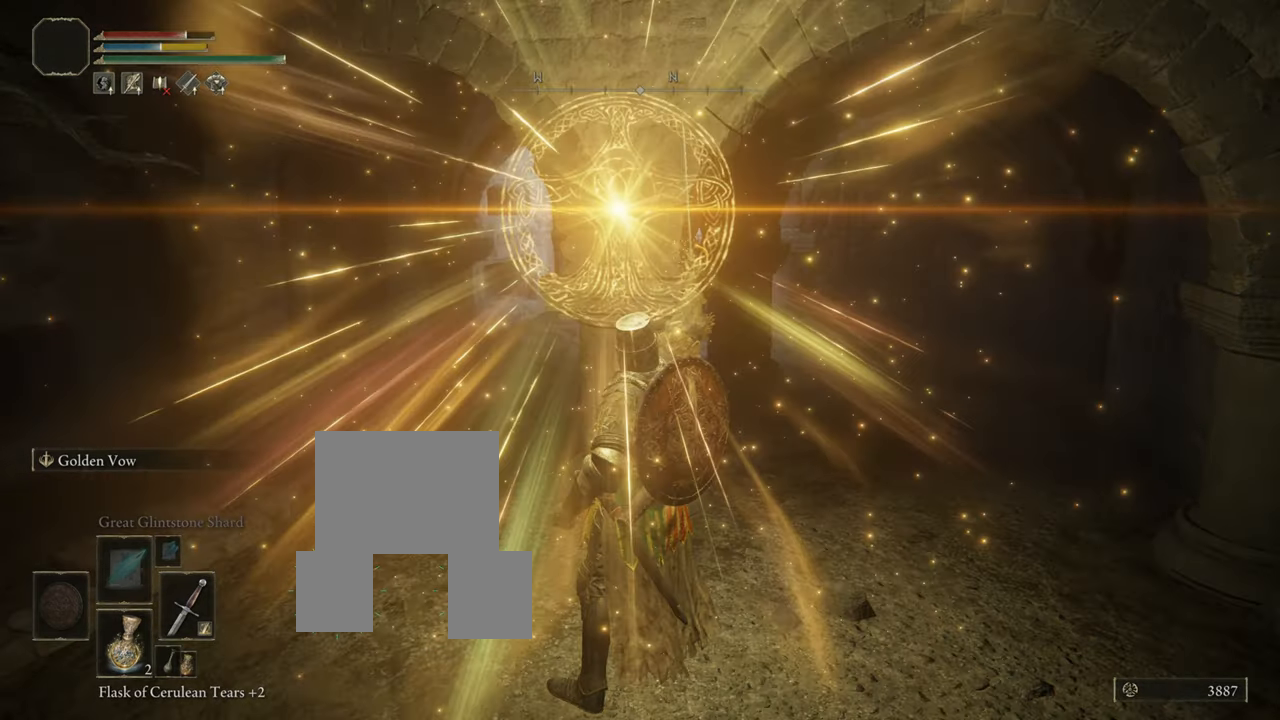
{"buttons": [], "left_stick": "left", "right_stick": "center", "events": []}
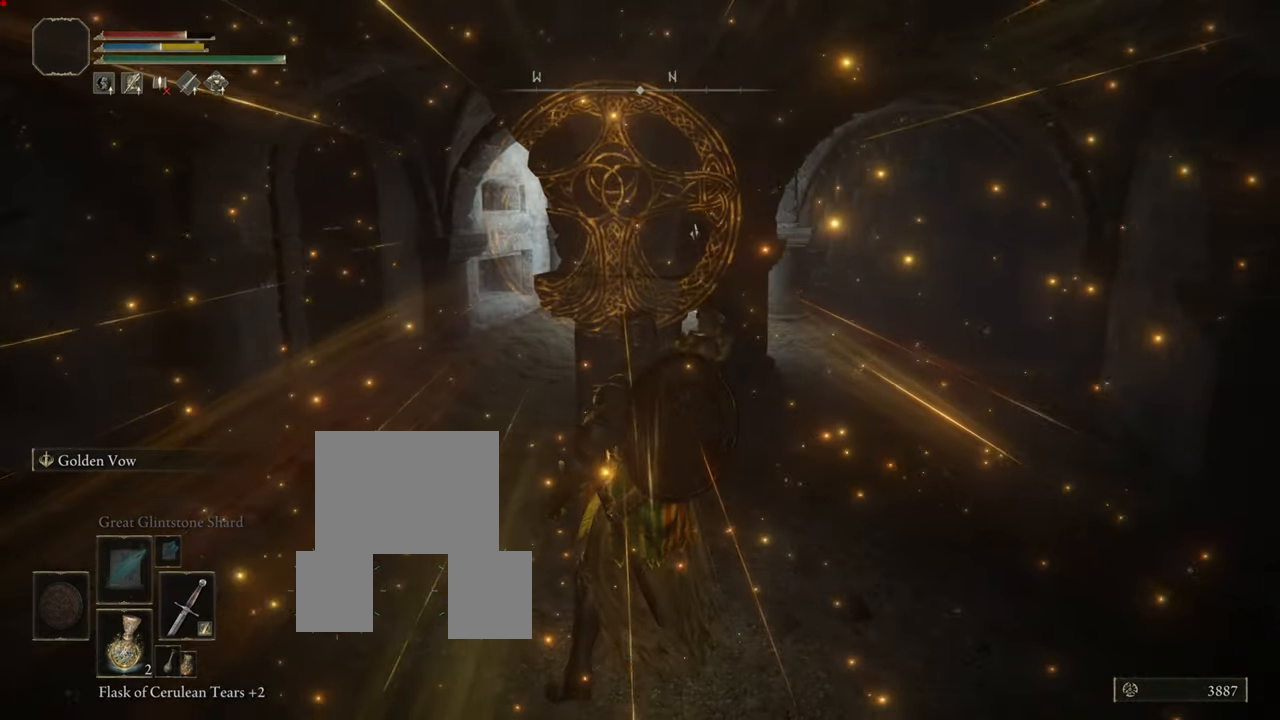
{"buttons": [], "left_stick": "center", "right_stick": "center", "events": [[50, "left_stick", "center"], [150, "TRIANGLE", "down"], [284, "TRIANGLE", "up"]]}
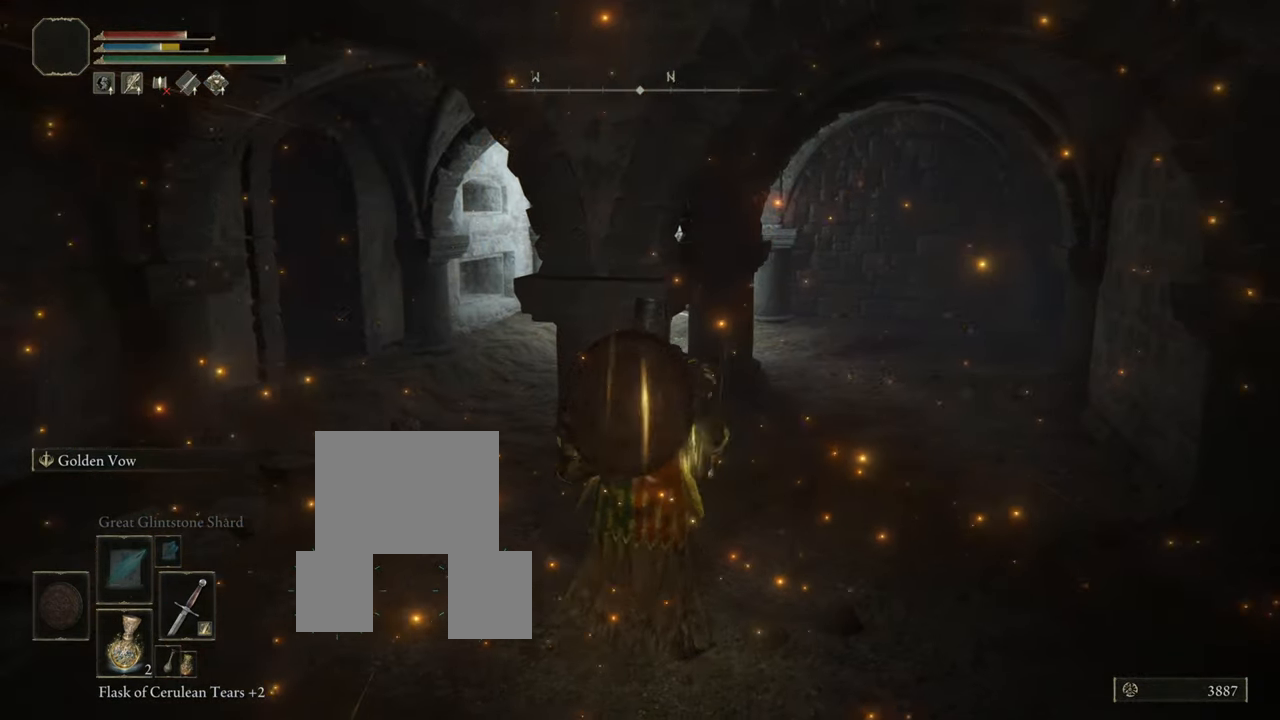
{"buttons": [], "left_stick": "center", "right_stick": "center", "events": []}
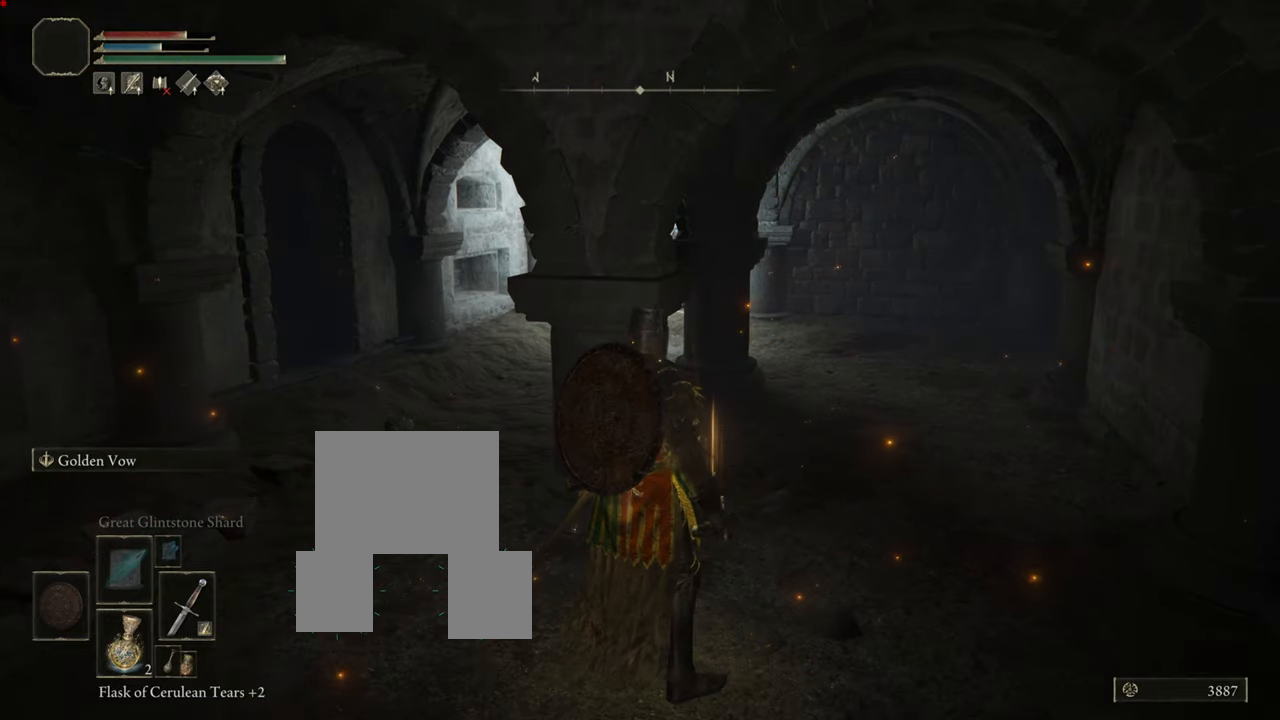
{"buttons": ["TRIANGLE"], "left_stick": "center", "right_stick": "center", "events": [[50, "DPAD_LEFT", "down"], [150, "DPAD_LEFT", "up"], [417, "TRIANGLE", "down"]]}
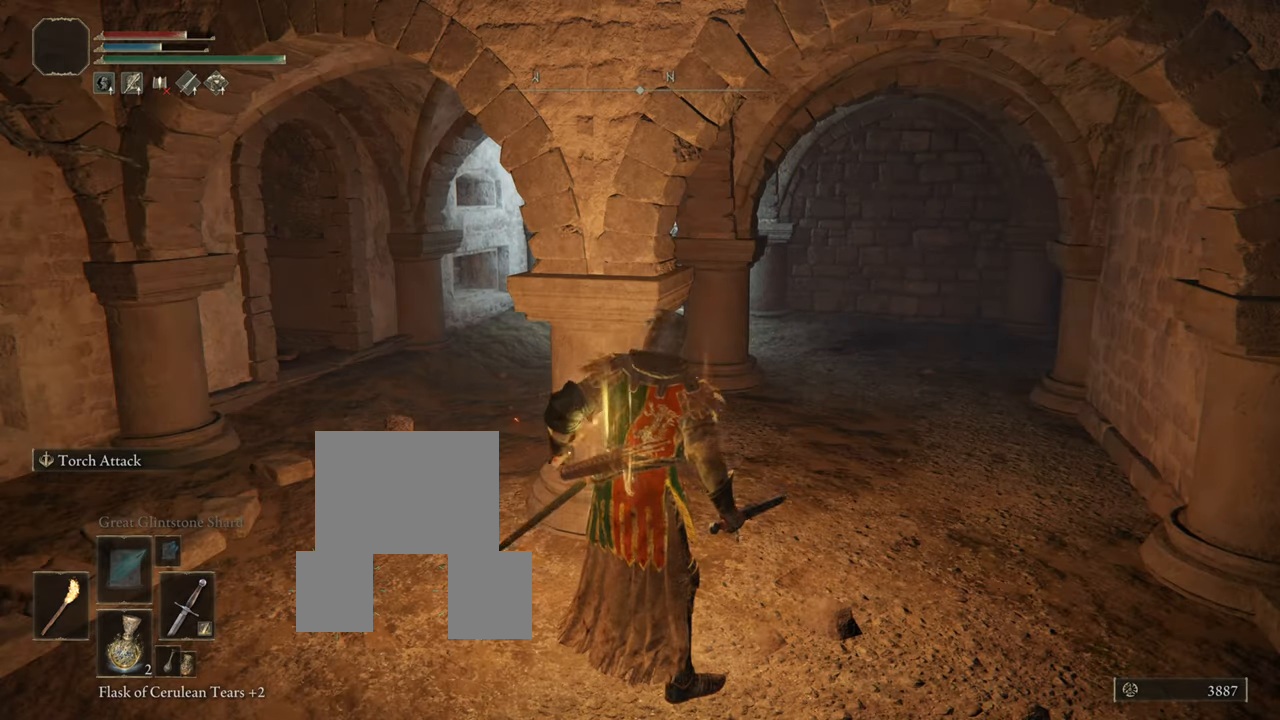
{"buttons": [], "left_stick": "center", "right_stick": "center", "events": [[117, "TRIANGLE", "up"], [417, "DPAD_LEFT", "down"], [501, "DPAD_LEFT", "up"]]}
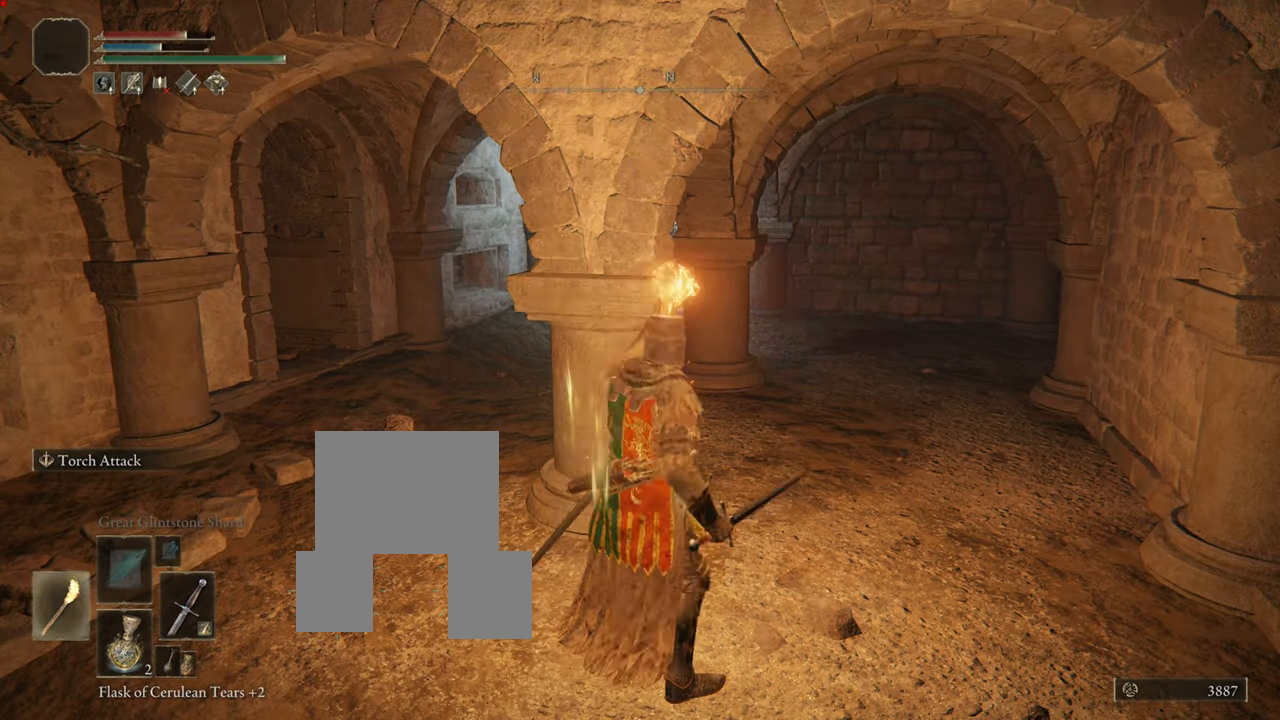
{"buttons": [], "left_stick": "down-right", "right_stick": "center", "events": [[367, "left_stick", "down-right"]]}
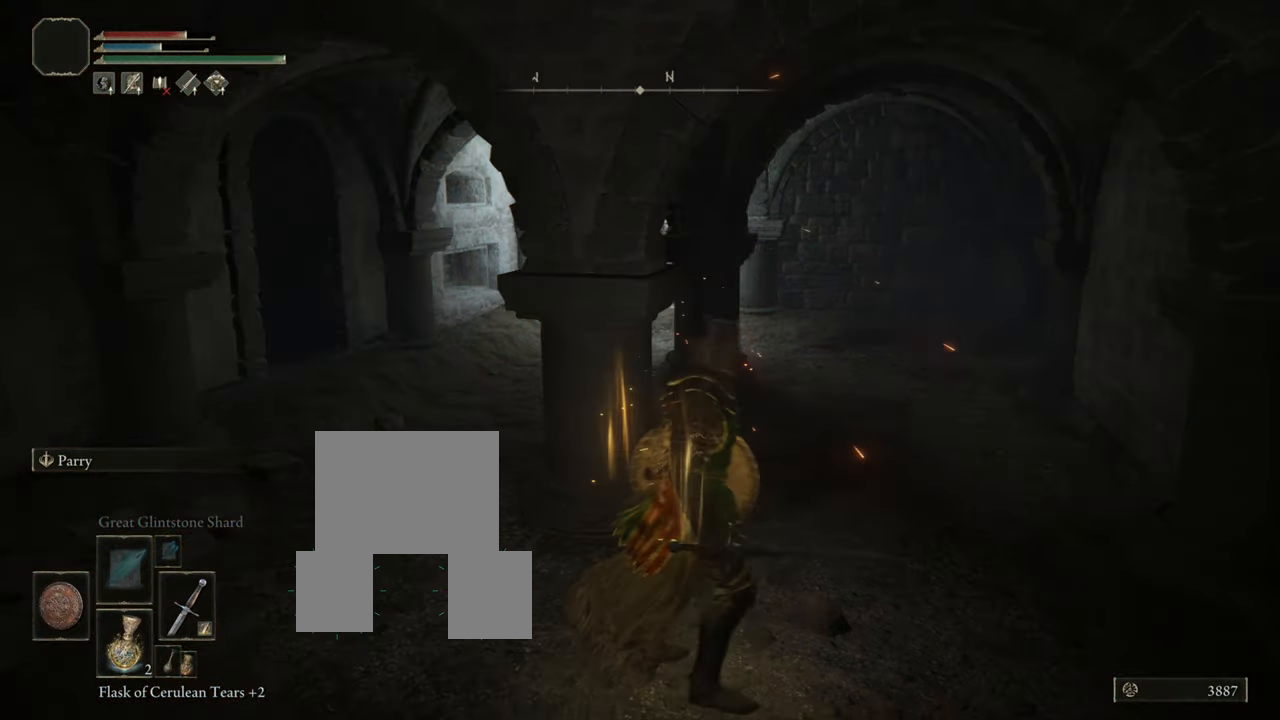
{"buttons": [], "left_stick": "left", "right_stick": "center", "events": [[34, "left_stick", "up-right"], [84, "left_stick", "up-left"], [234, "left_stick", "left"]]}
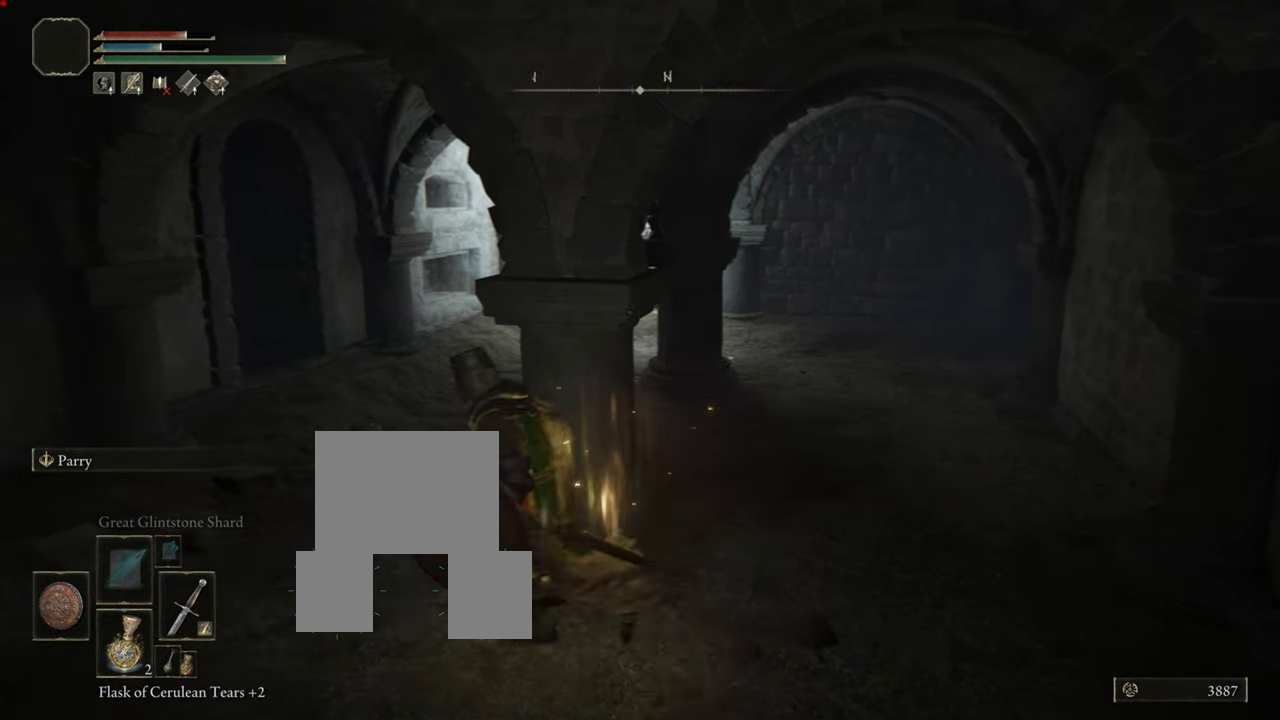
{"buttons": ["L1"], "left_stick": "up", "right_stick": "center", "events": [[116, "L1", "down"], [116, "left_stick", "up"]]}
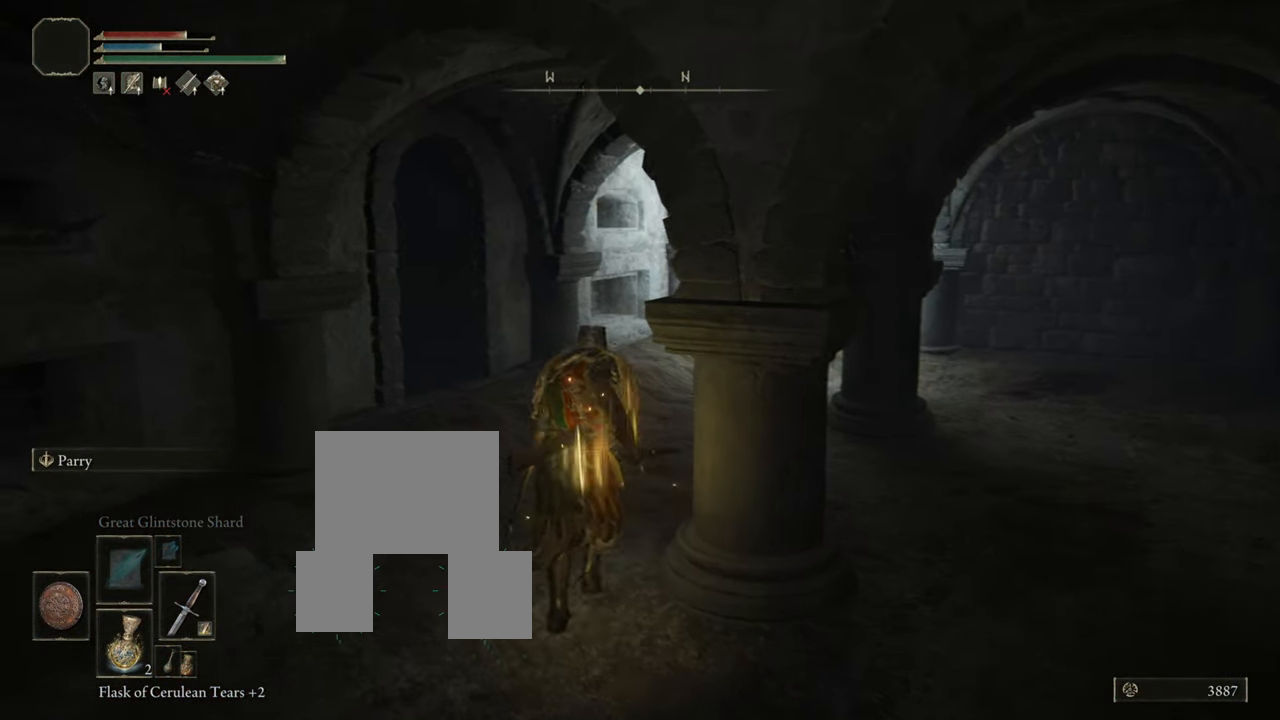
{"buttons": ["L1"], "left_stick": "up", "right_stick": "center", "events": [[17, "R3", "down"], [217, "R3", "up"]]}
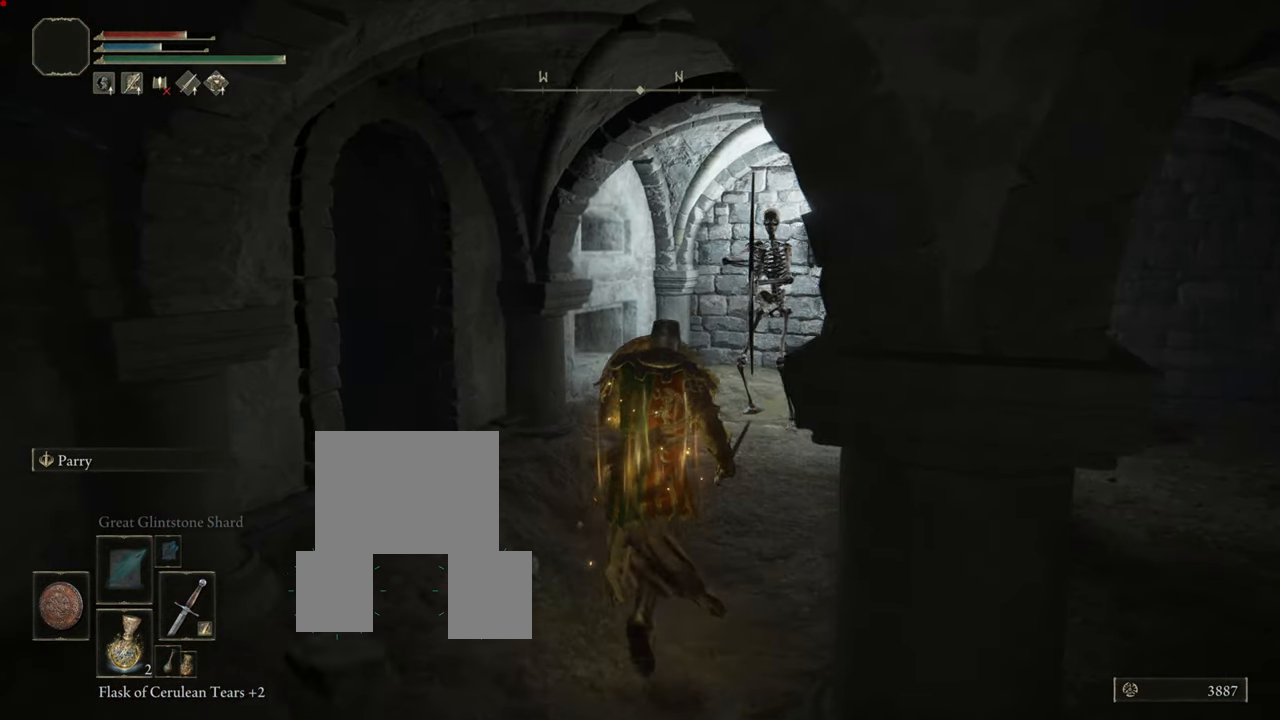
{"buttons": ["L1"], "left_stick": "up", "right_stick": "center", "events": []}
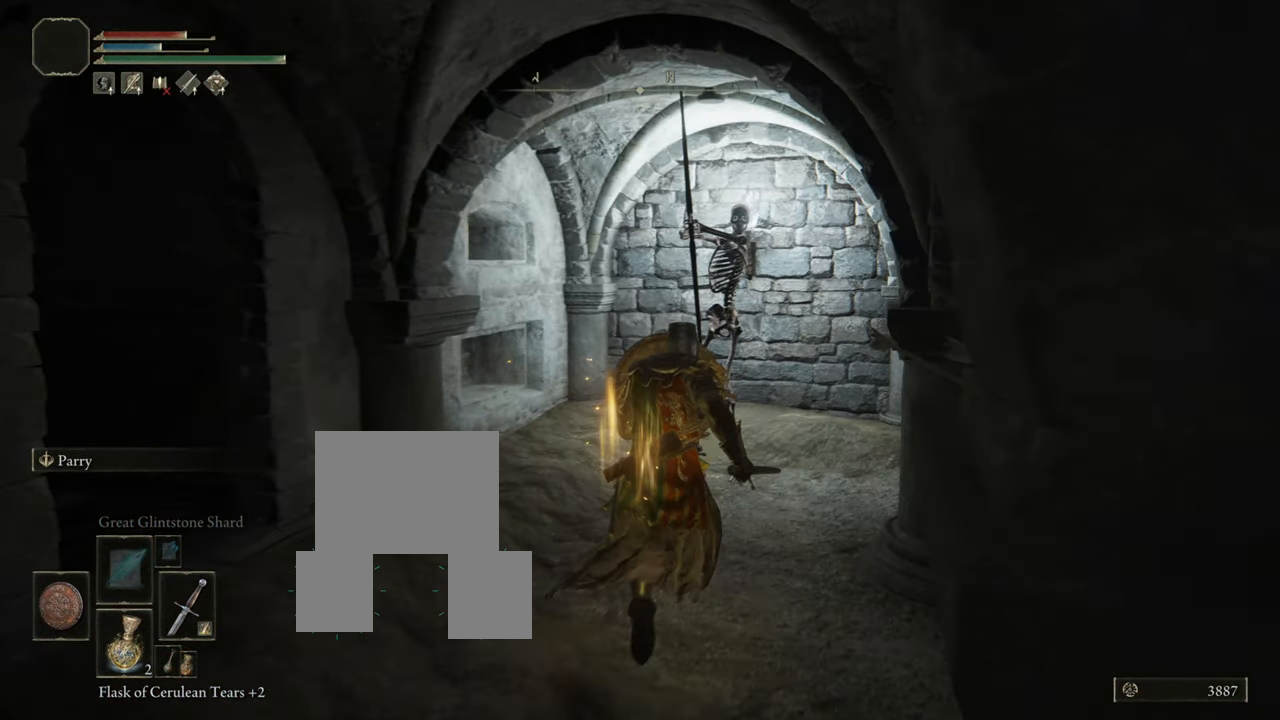
{"buttons": ["L1"], "left_stick": "up", "right_stick": "center", "events": [[334, "R3", "down"], [501, "R3", "up"]]}
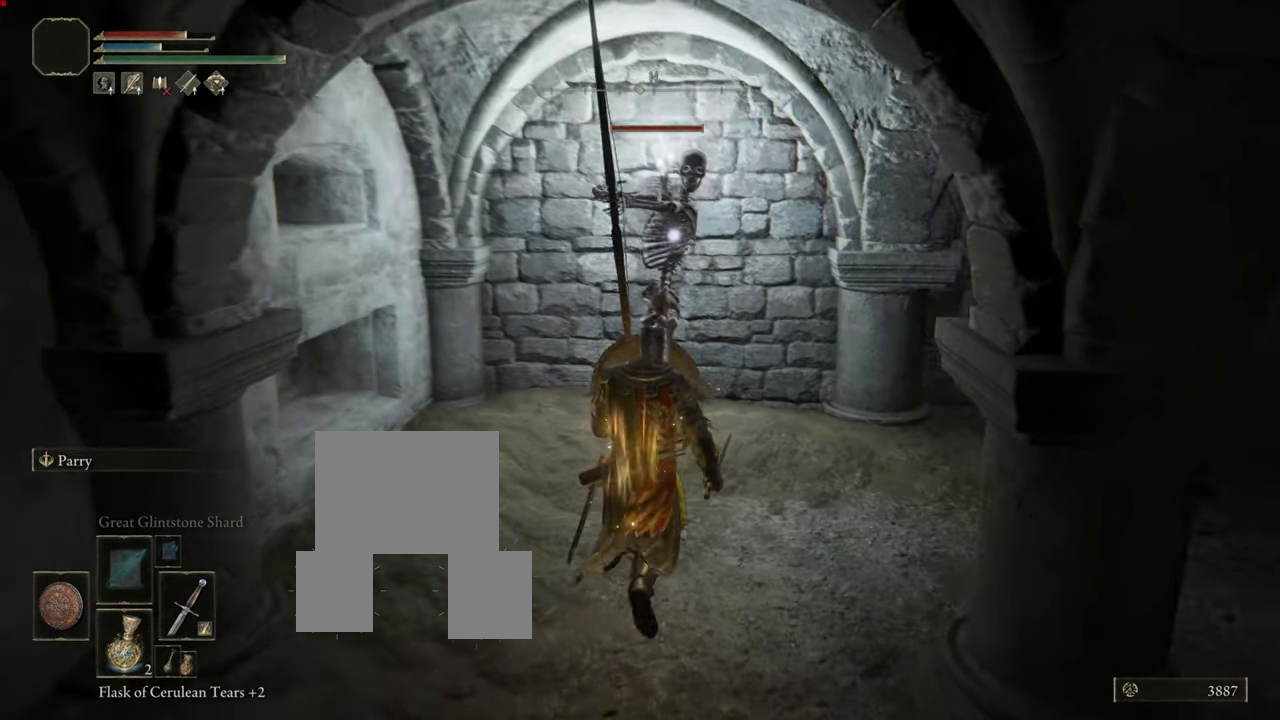
{"buttons": ["L1"], "left_stick": "up-right", "right_stick": "center", "events": [[417, "left_stick", "up-right"]]}
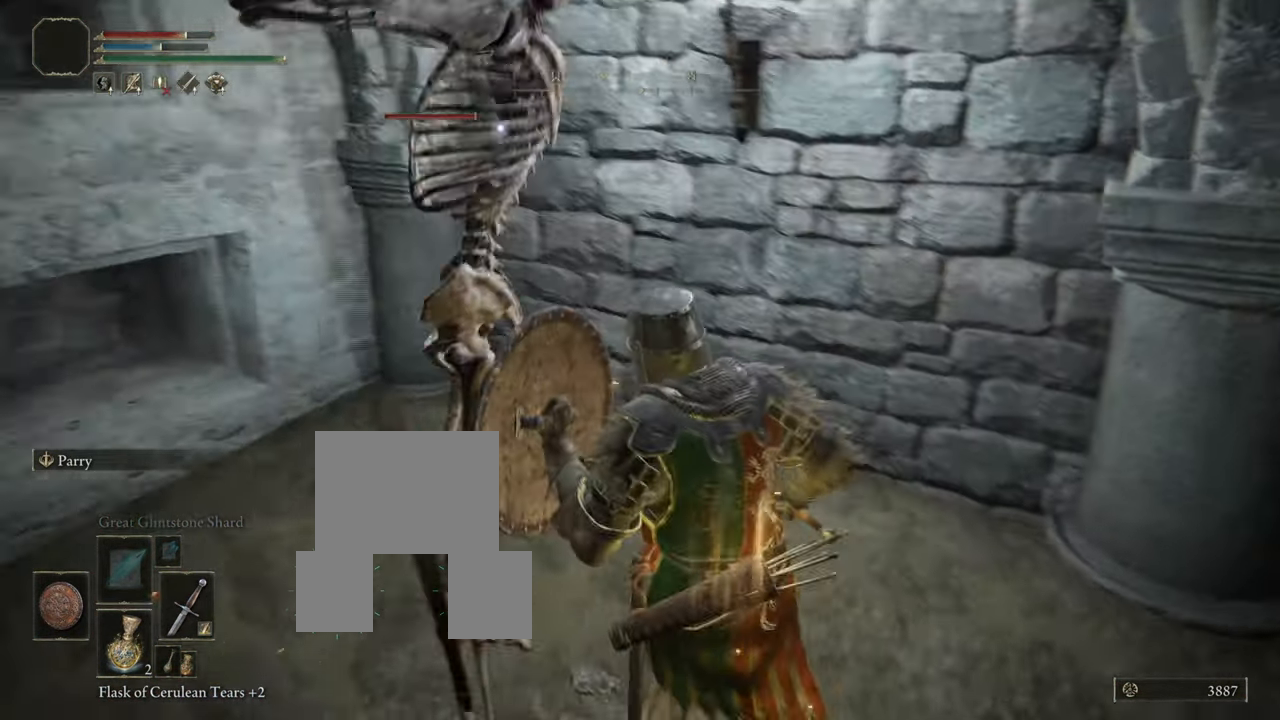
{"buttons": ["L1"], "left_stick": "up", "right_stick": "center", "events": [[134, "left_stick", "up"]]}
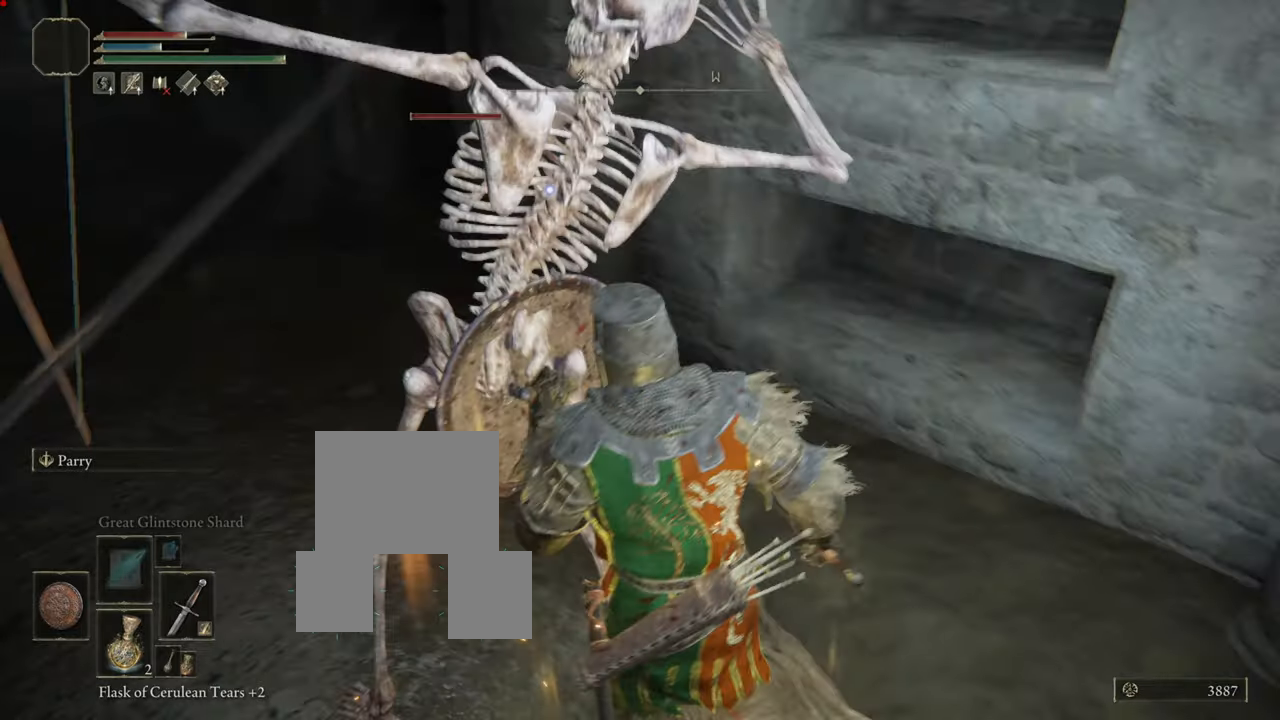
{"buttons": ["L1"], "left_stick": "up-left", "right_stick": "center", "events": [[150, "R1", "down"], [267, "R1", "up"], [334, "left_stick", "up-left"], [367, "R1", "down"], [450, "R1", "up"]]}
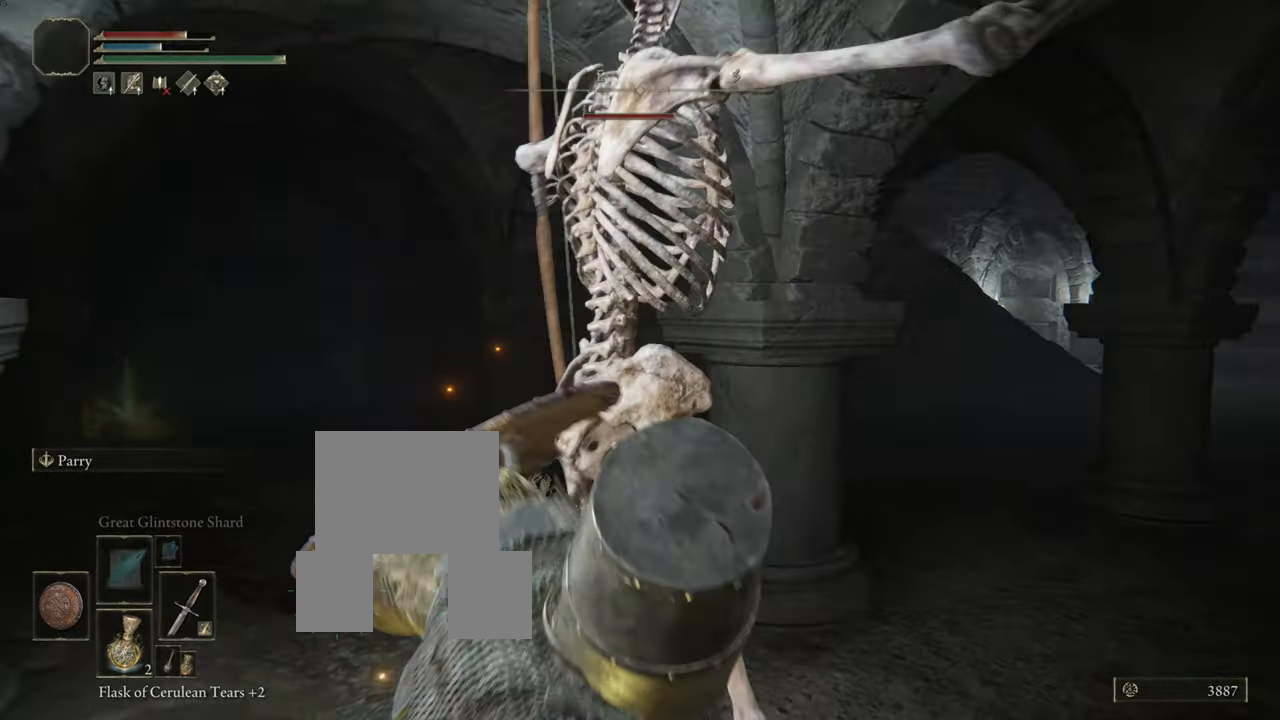
{"buttons": ["L1", "R1"], "left_stick": "up", "right_stick": "center", "events": [[34, "R1", "down"], [34, "left_stick", "up"], [101, "R1", "up"], [167, "R1", "down"], [251, "R1", "up"], [317, "R1", "down"], [401, "R1", "up"], [501, "R1", "down"]]}
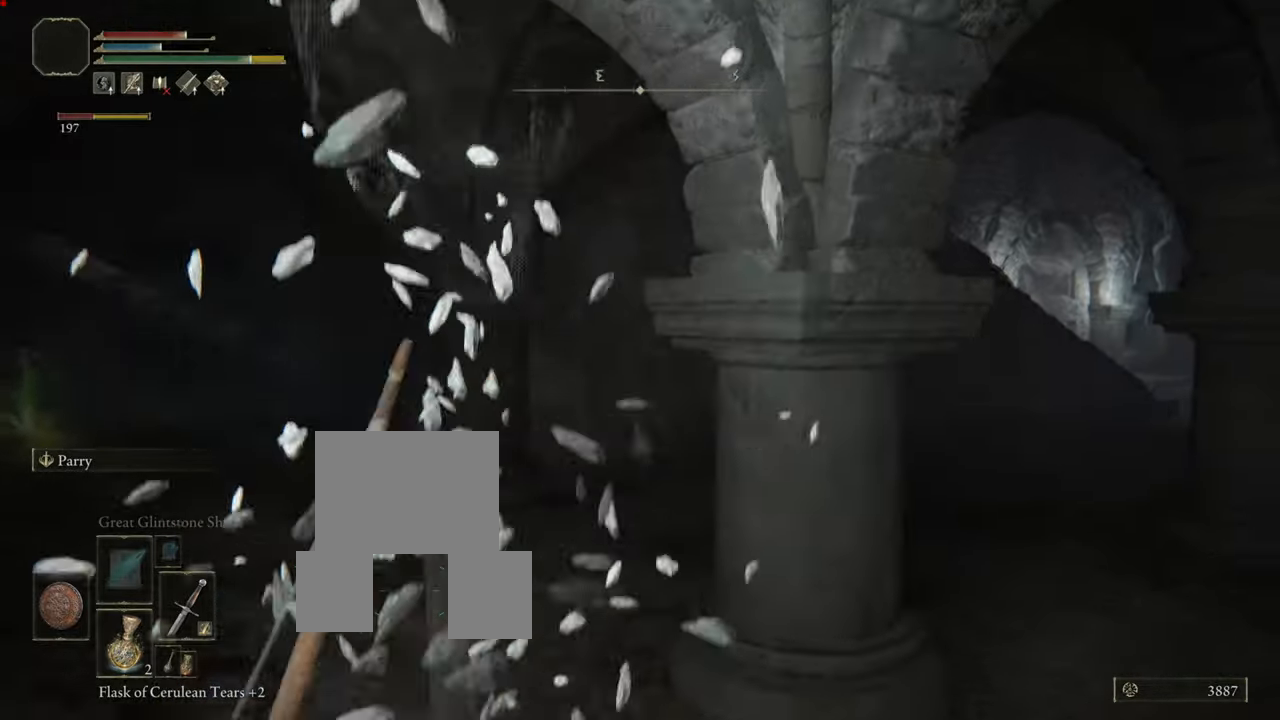
{"buttons": ["L1"], "left_stick": "up", "right_stick": "center", "events": [[33, "R1", "up"], [150, "R1", "down"], [250, "R2", "down"], [267, "TOUCHPAD", "down"], [334, "R2", "up"], [334, "TOUCHPAD", "up"], [400, "R1", "up"], [400, "TOUCHPAD", "down"], [400, "TRIANGLE", "down"], [467, "TOUCHPAD", "up"], [467, "TRIANGLE", "up"]]}
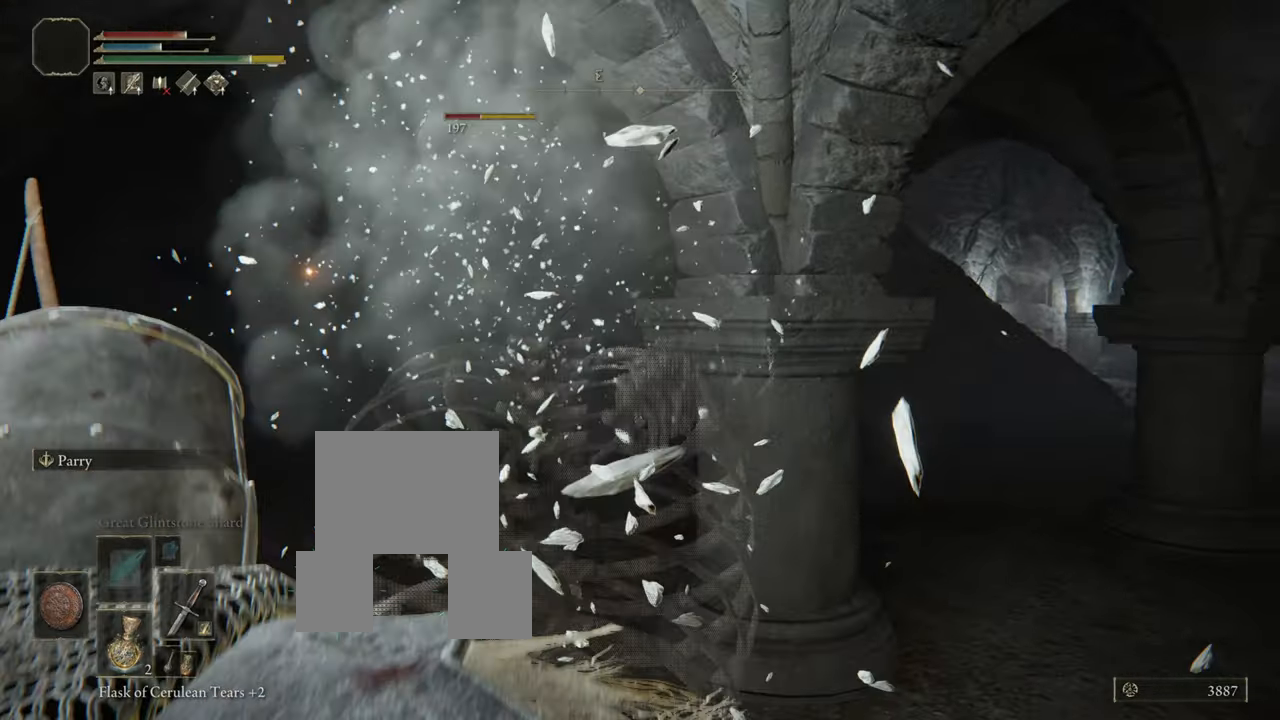
{"buttons": ["L1"], "left_stick": "center", "right_stick": "center", "events": [[384, "left_stick", "center"]]}
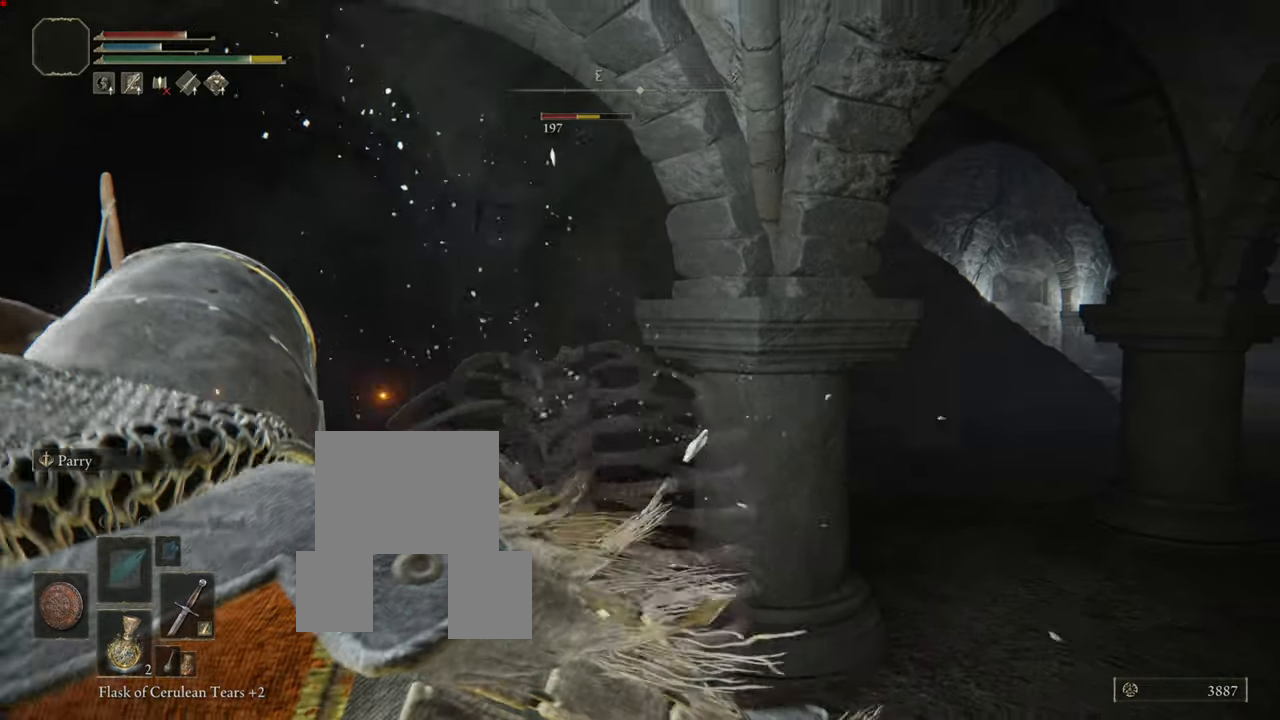
{"buttons": ["L1"], "left_stick": "center", "right_stick": "center", "events": []}
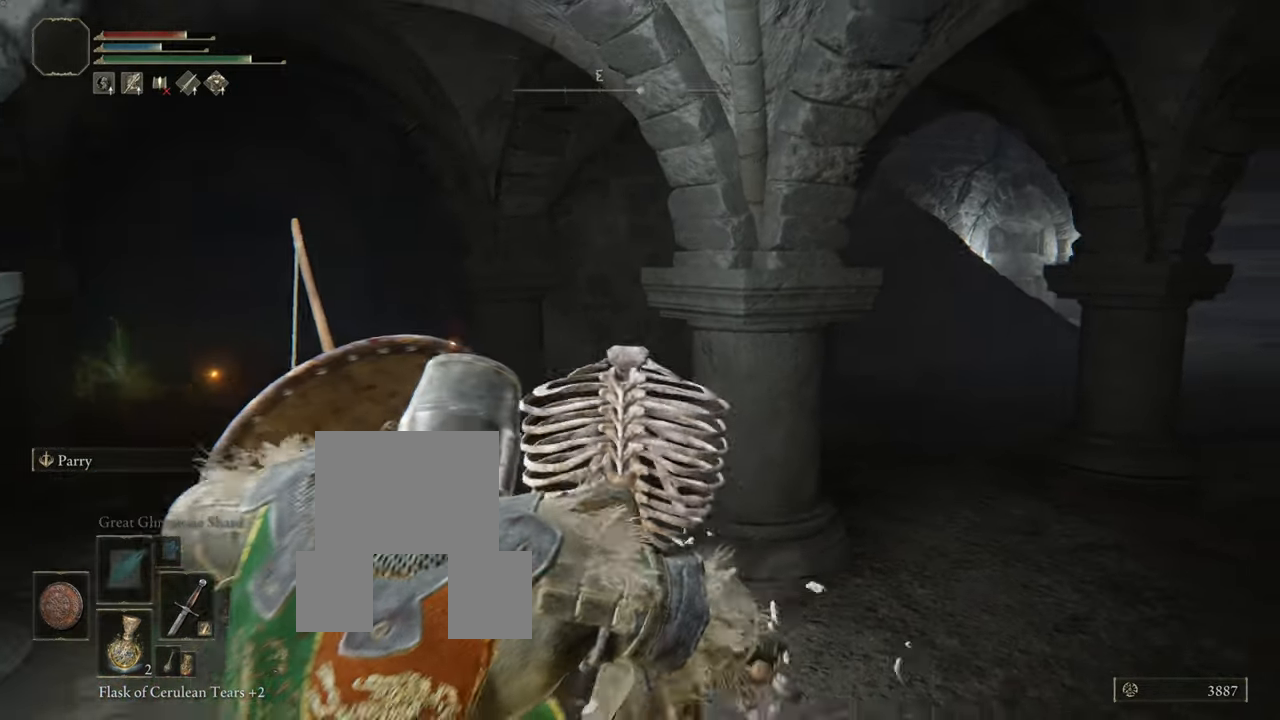
{"buttons": ["L1"], "left_stick": "center", "right_stick": "center", "events": [[367, "right_stick", "down"], [468, "right_stick", "center"]]}
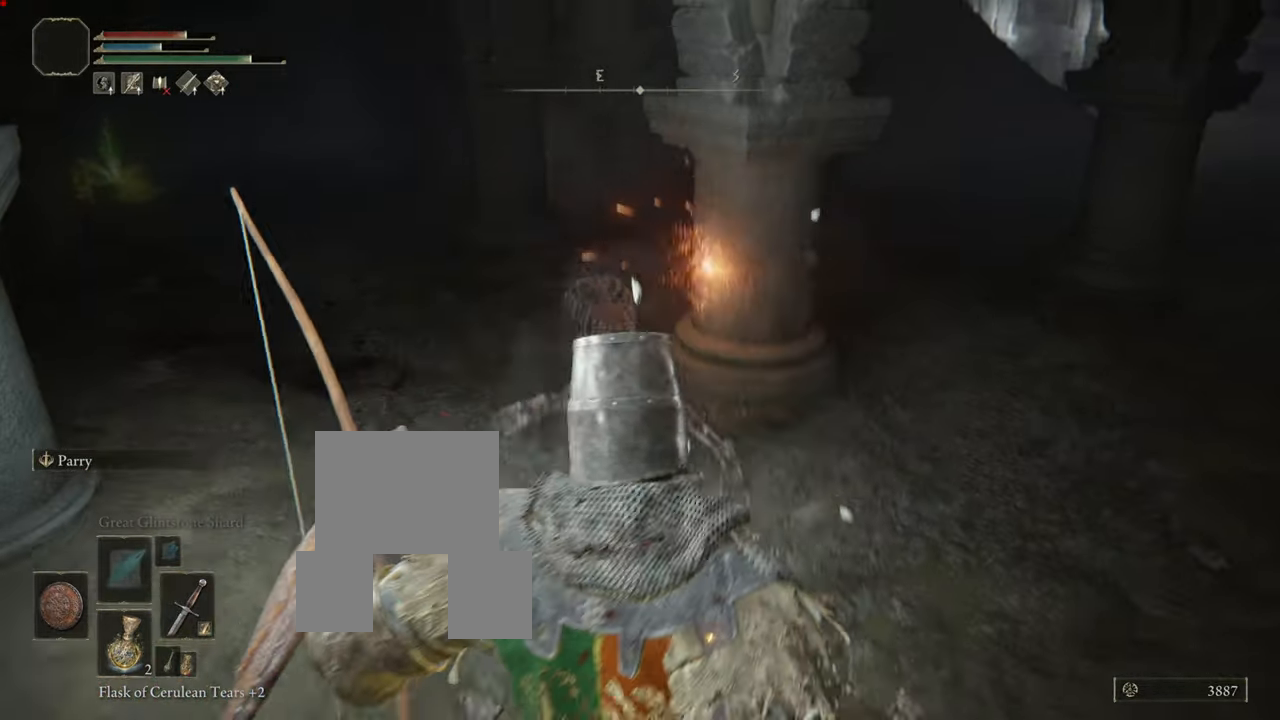
{"buttons": ["L1"], "left_stick": "up", "right_stick": "center", "events": [[200, "left_stick", "up"]]}
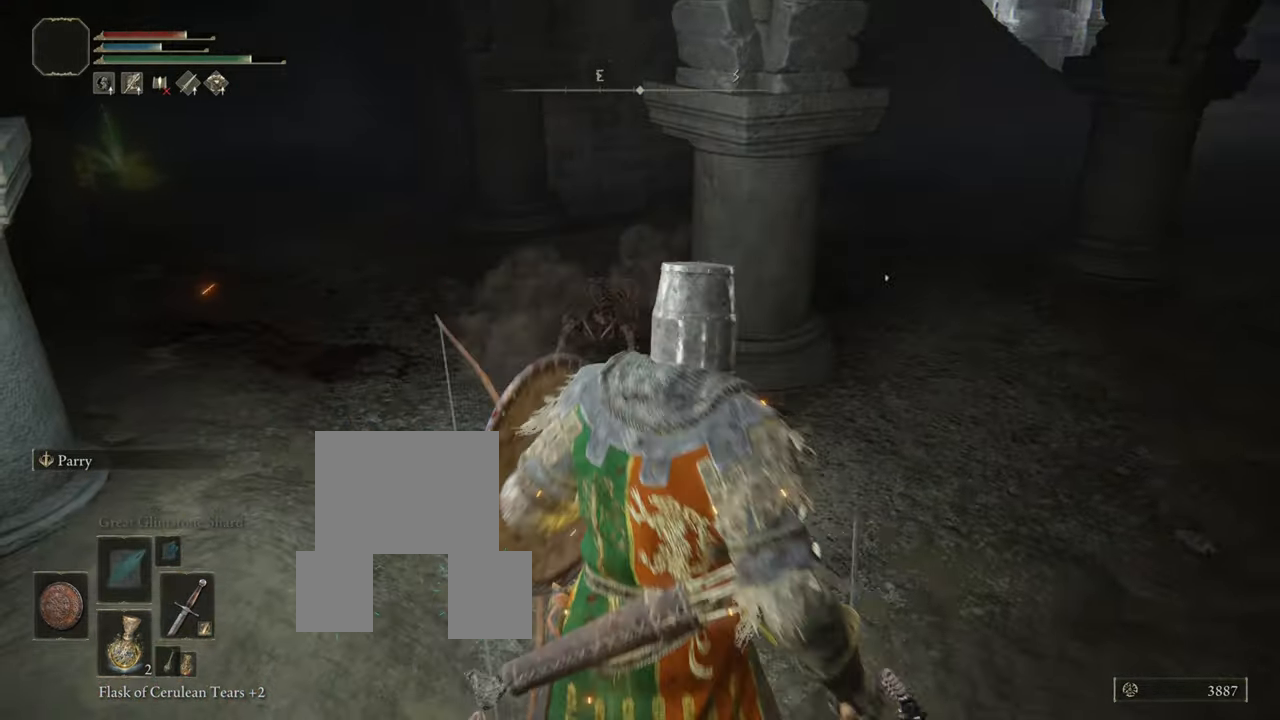
{"buttons": ["L1", "R1"], "left_stick": "center", "right_stick": "center", "events": [[468, "R1", "down"], [468, "left_stick", "center"]]}